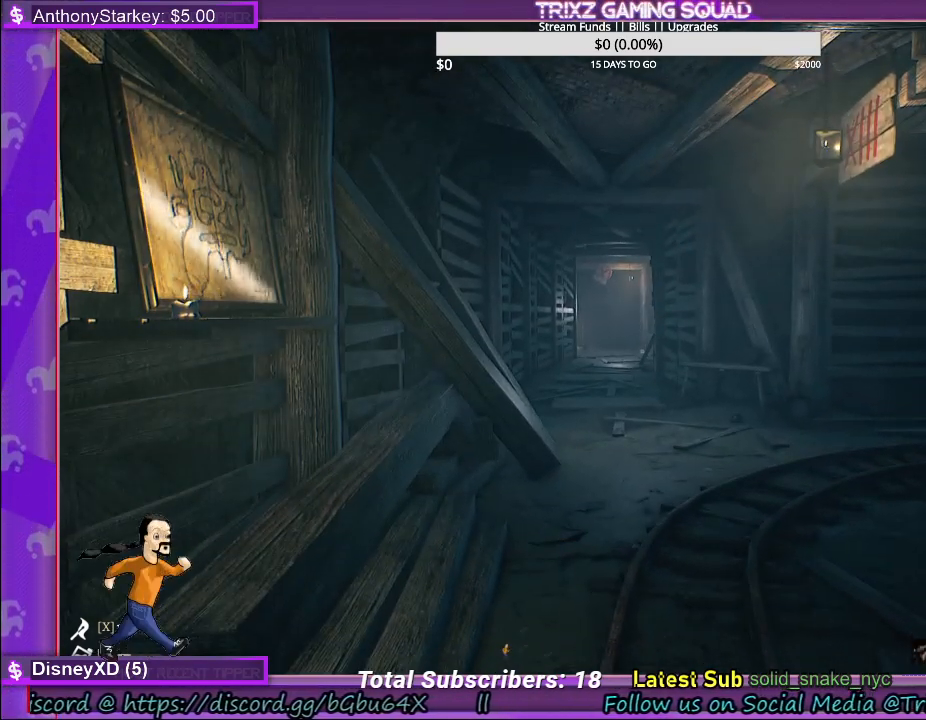
Gameplay with keyboard and mouse; each line is a JSON object with the keys and mouse buttons held at the frame after it. "events" lists presses ("down") and releases ("up") of "a", "ctrl", "d", "e", "f", "q", "r", "s", "shift", "space", "tab", "w", "mouse_left", "mouse_wheel" and "mouse_right" between this image and that frame as [ms after this image, input, new state], when the widget could be followed in between. "mouse_left", "mouse_wheel", "mouse_right" = the "left", "wheel", "right" buttons of the "mouse" list. No other keys are recorded. "wheel" means that the mouse wheel is clicked or scrolled. Mouse movement is not recorded. Not read: other_keys.
{"keys": [], "mouse": [], "events": []}
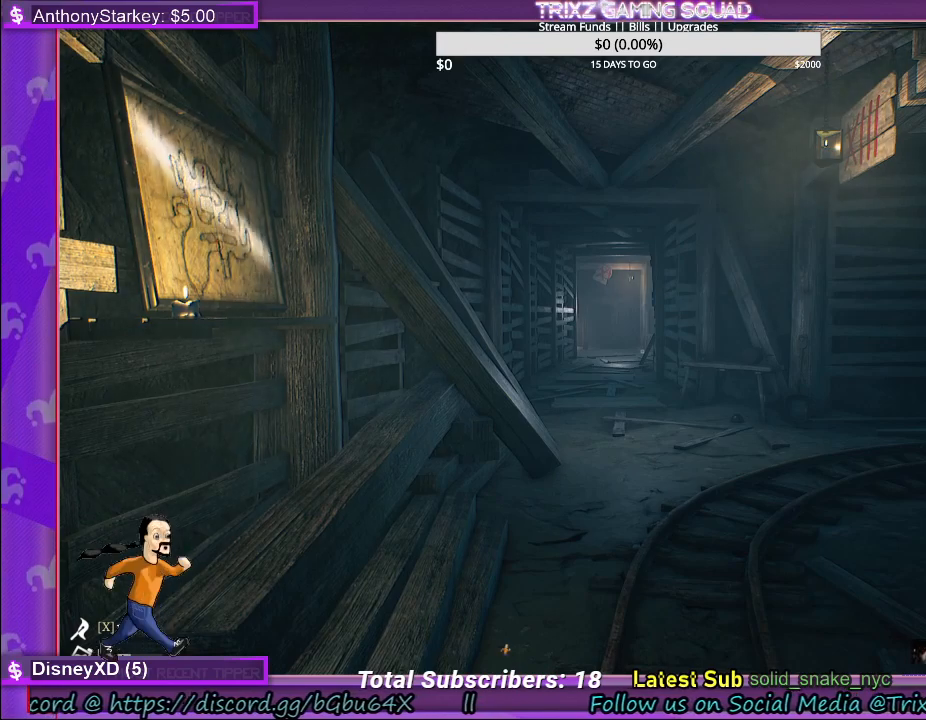
{"keys": [], "mouse": [], "events": []}
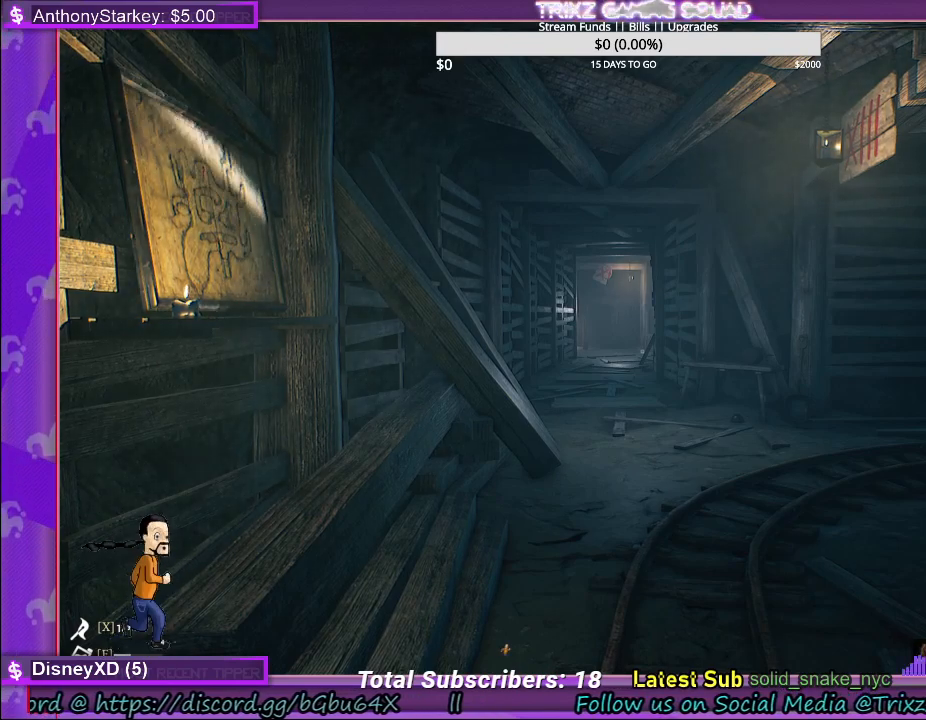
{"keys": ["d", "w"], "mouse": [], "events": [[250, "w", "down"], [367, "d", "down"]]}
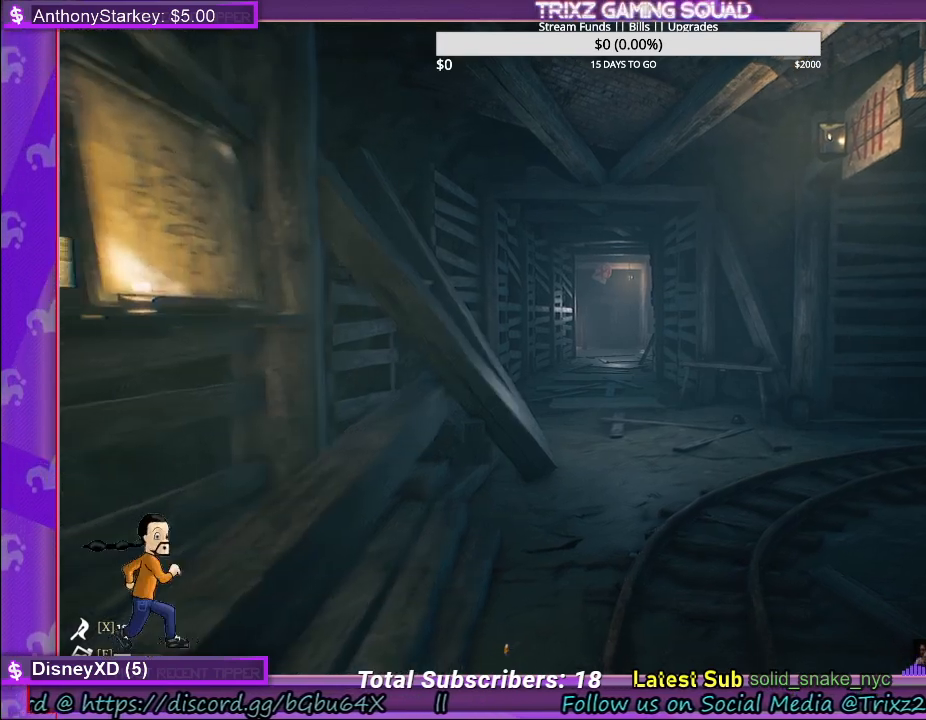
{"keys": ["w"], "mouse": [], "events": [[117, "d", "up"]]}
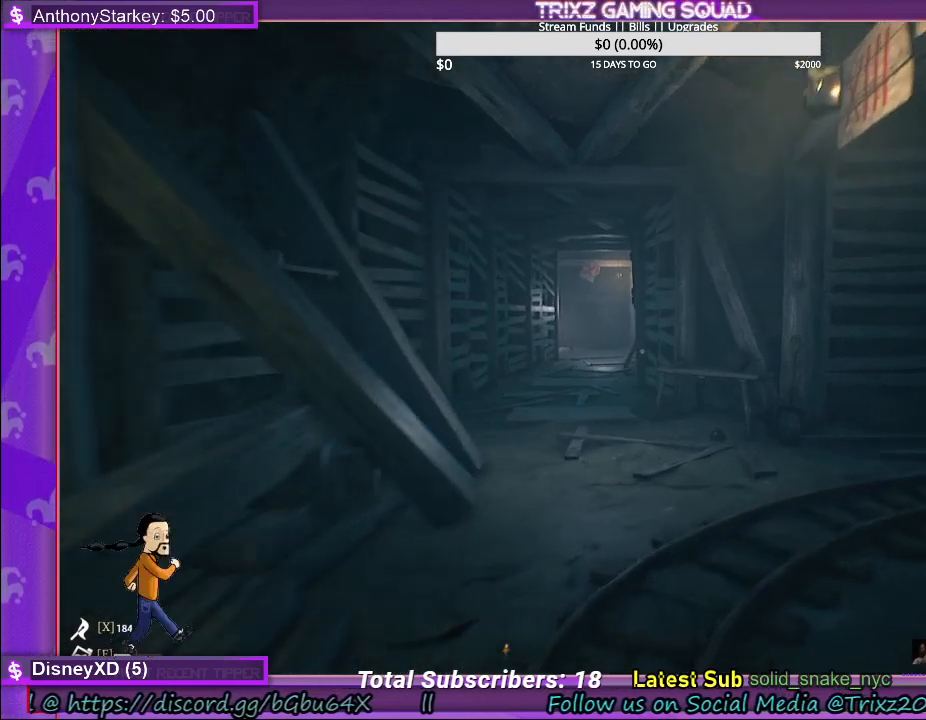
{"keys": ["w"], "mouse": [], "events": []}
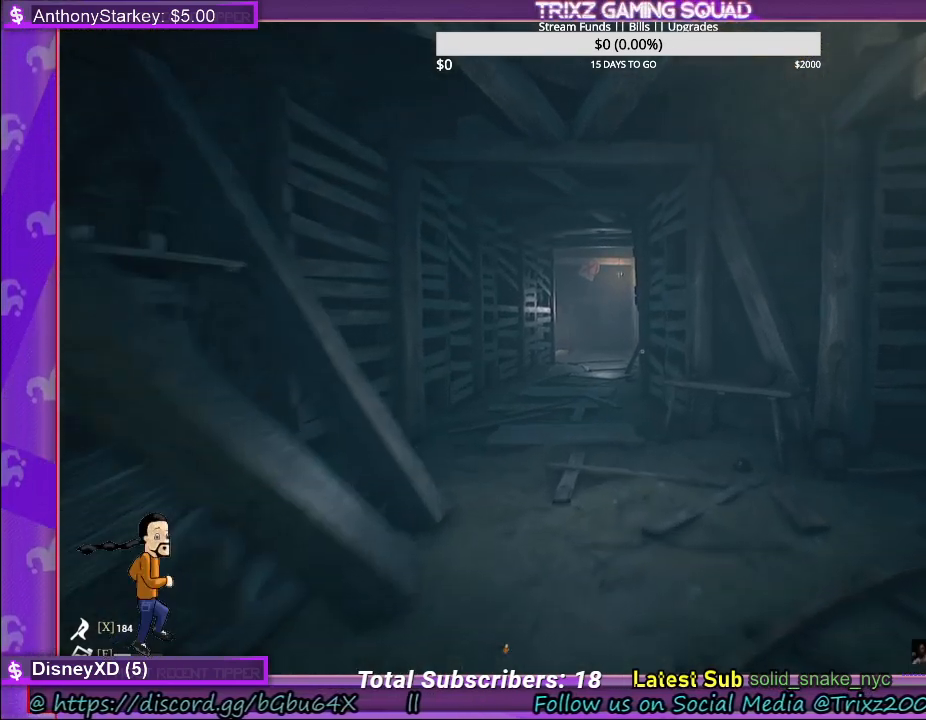
{"keys": ["w"], "mouse": [], "events": []}
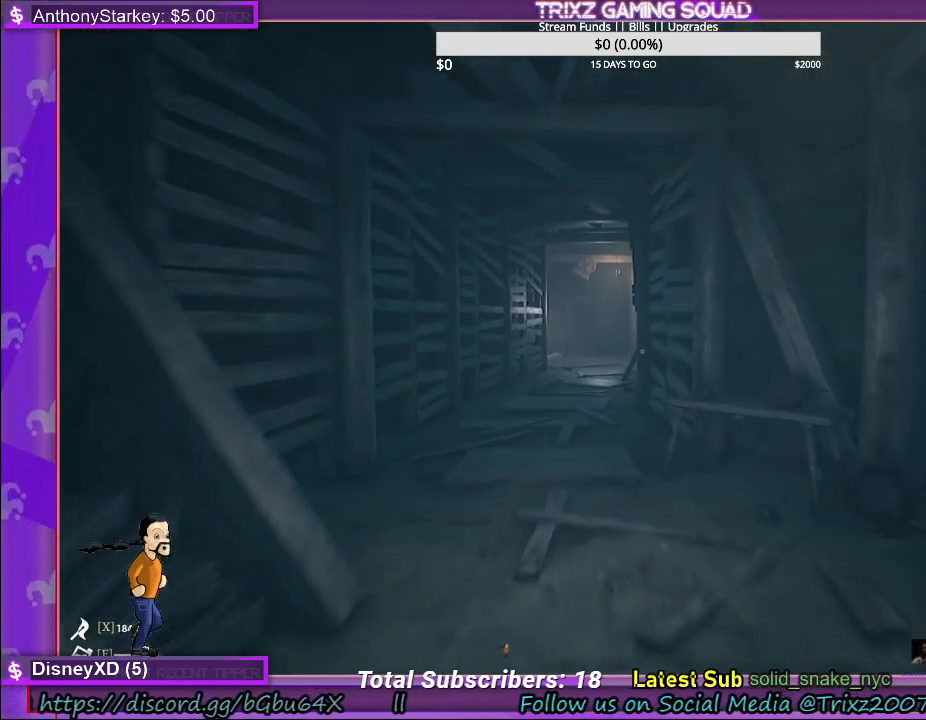
{"keys": ["a", "w"], "mouse": [], "events": [[450, "a", "down"]]}
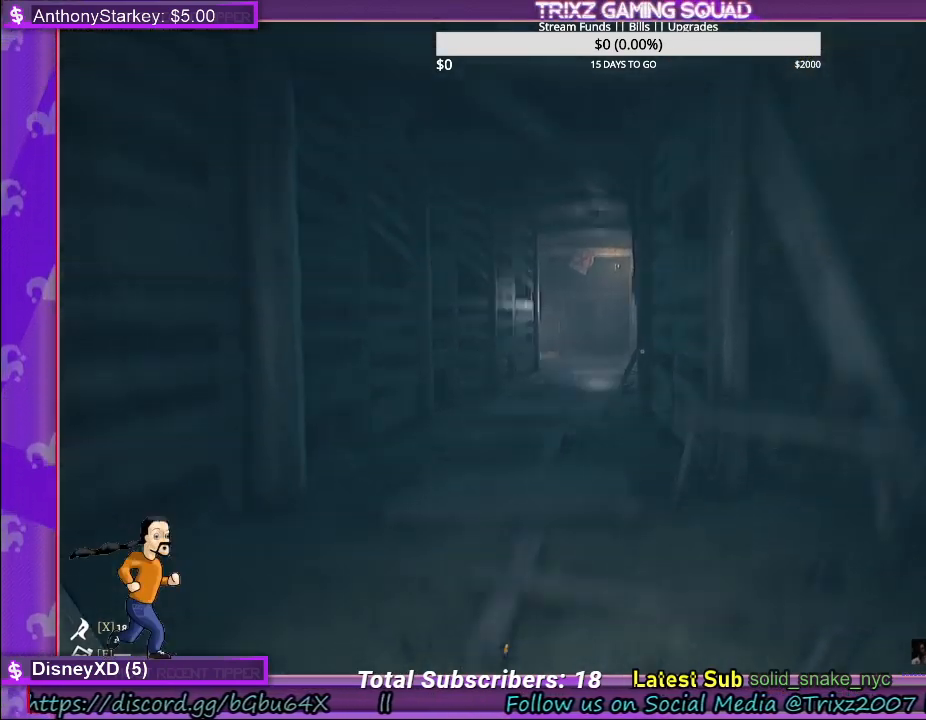
{"keys": ["a"], "mouse": [], "events": [[167, "w", "up"]]}
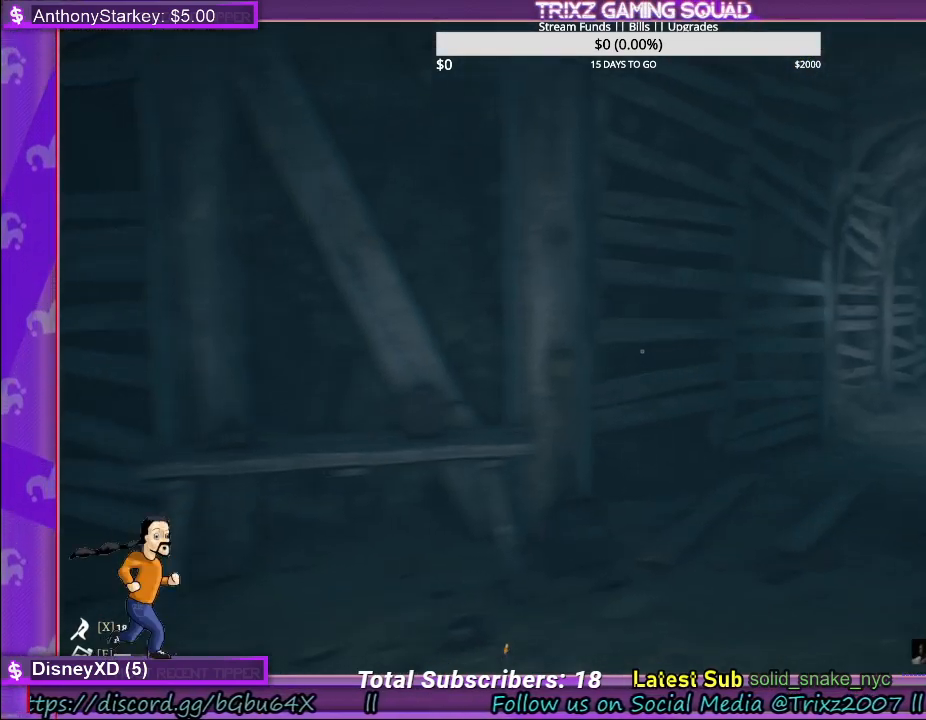
{"keys": ["w"], "mouse": [], "events": [[67, "w", "down"], [183, "a", "up"]]}
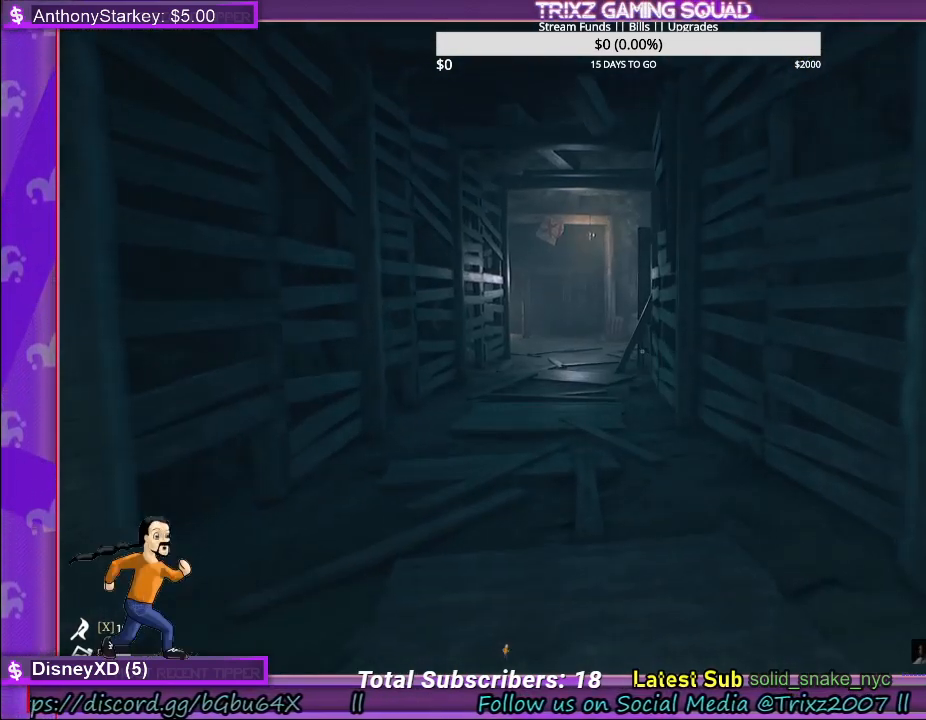
{"keys": ["w"], "mouse": [], "events": []}
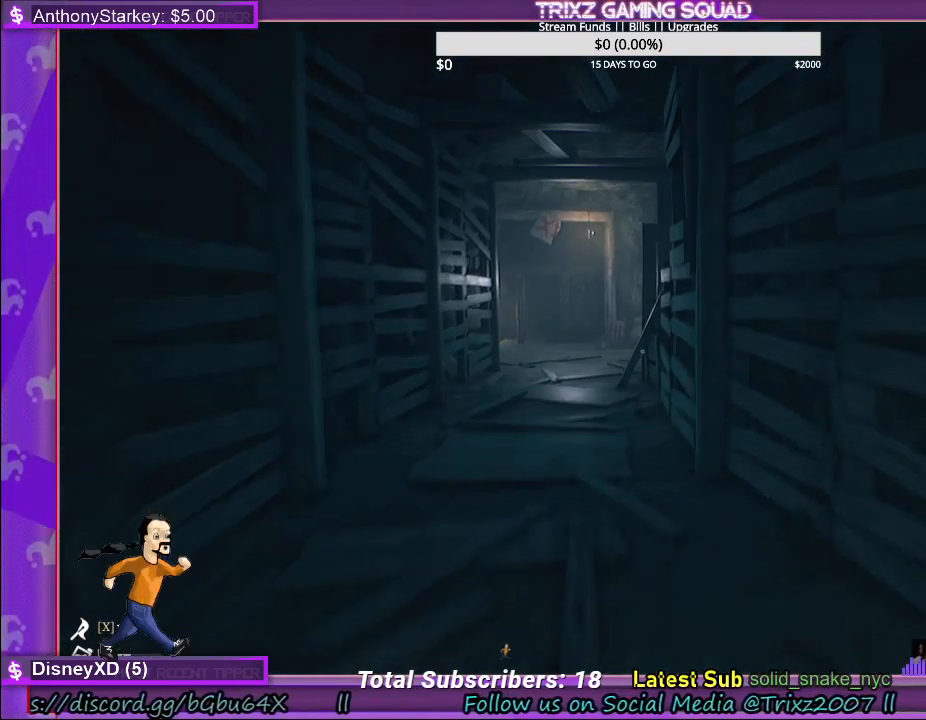
{"keys": ["w"], "mouse": [], "events": []}
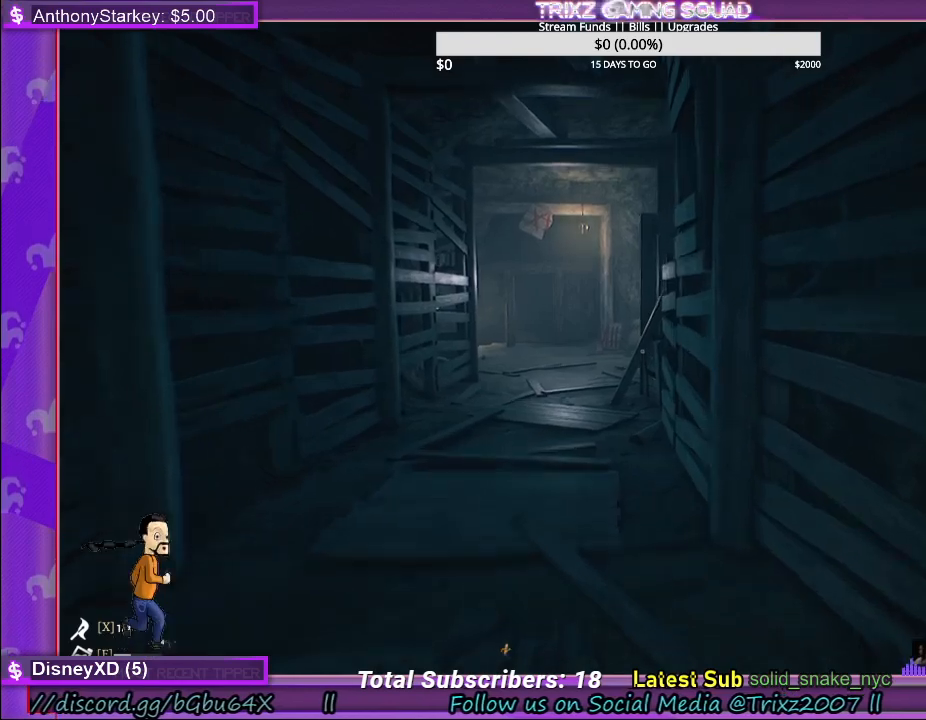
{"keys": ["w"], "mouse": [], "events": []}
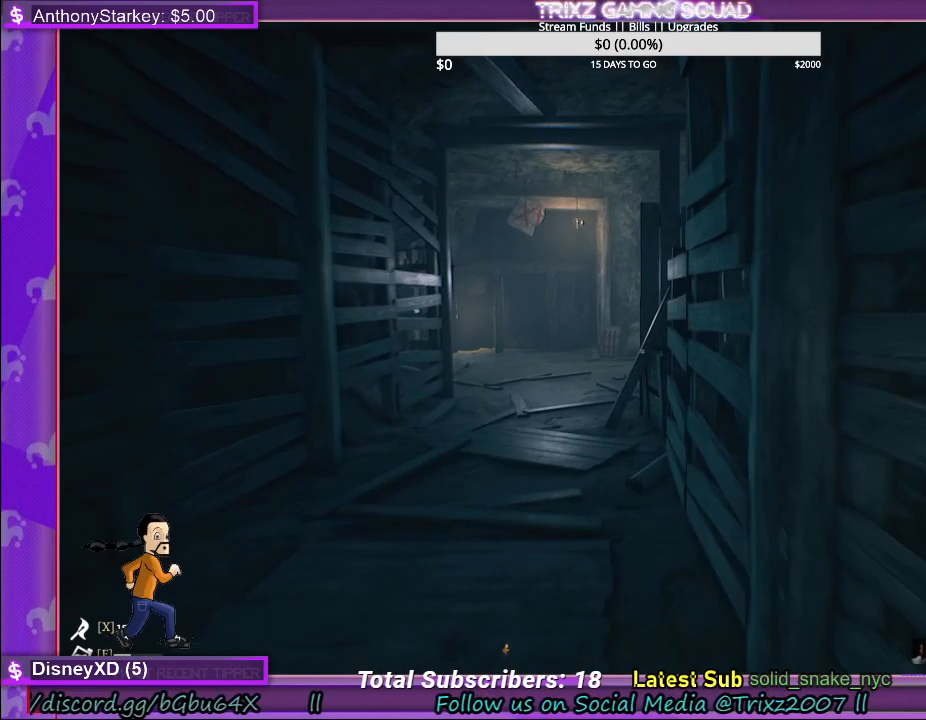
{"keys": ["a", "shift", "w"], "mouse": [], "events": [[33, "w", "up"], [250, "a", "down"], [350, "w", "down"], [400, "shift", "down"]]}
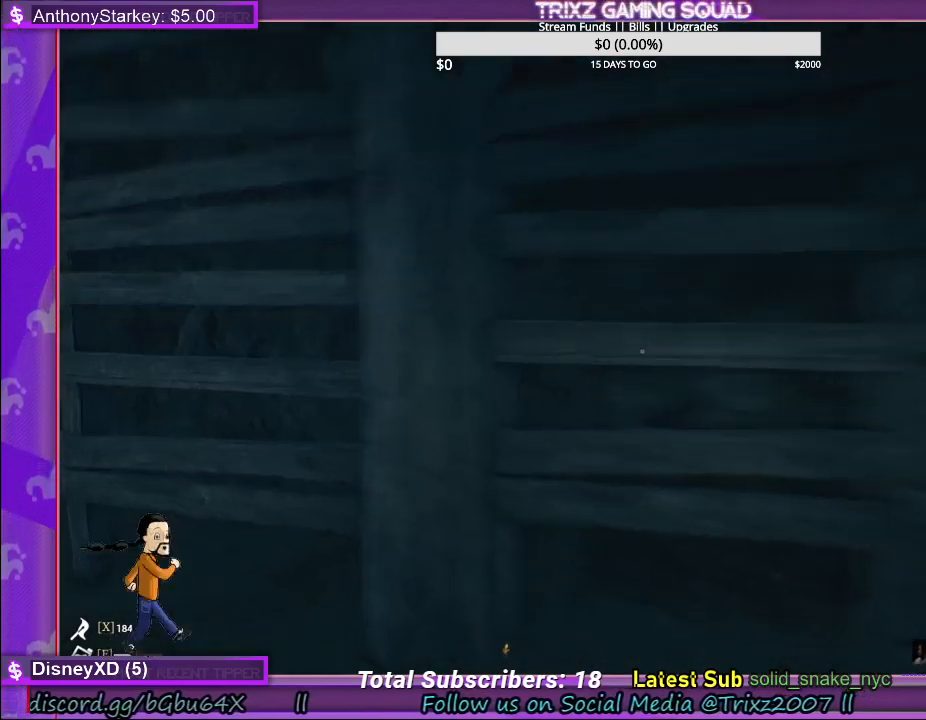
{"keys": ["a", "shift", "w"], "mouse": [], "events": []}
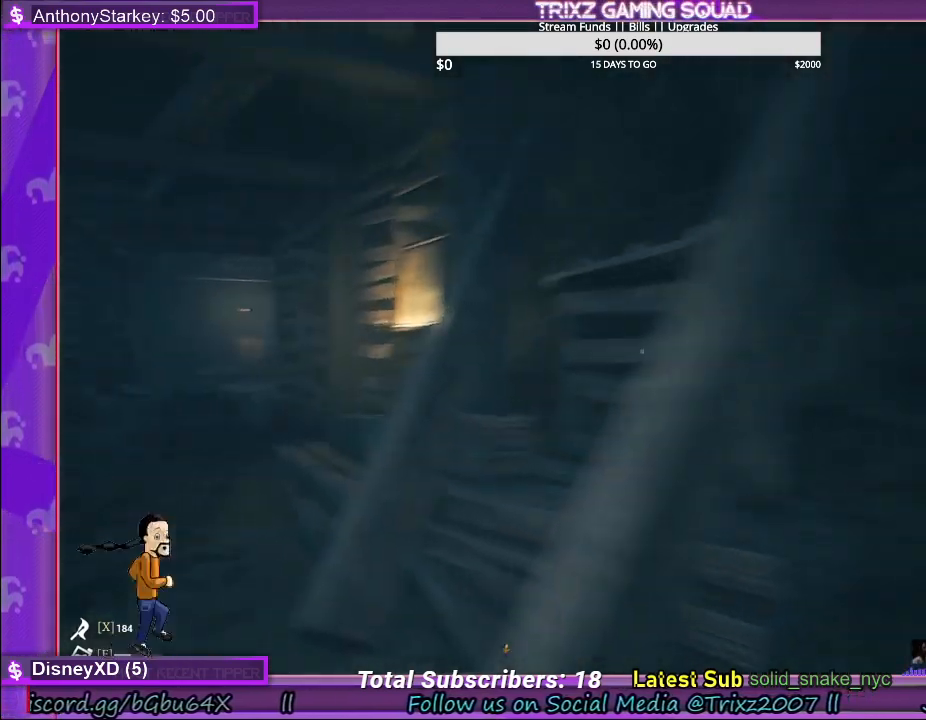
{"keys": ["a", "shift", "w"], "mouse": [], "events": []}
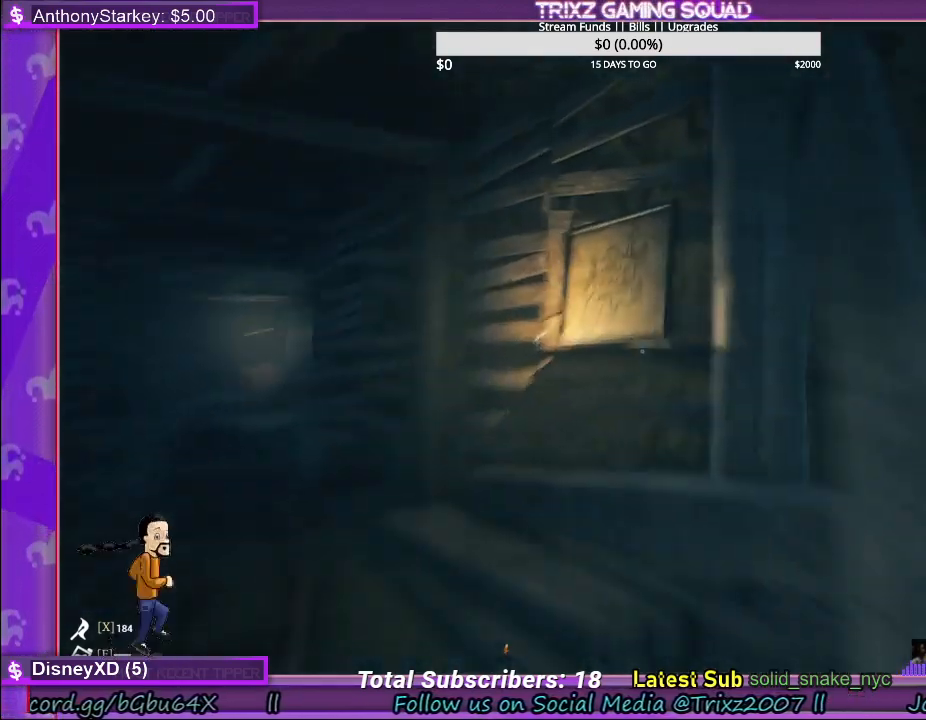
{"keys": [], "mouse": [], "events": [[250, "mouse_left", "down"], [283, "shift", "up"], [317, "a", "up"], [317, "w", "up"], [400, "mouse_left", "up"]]}
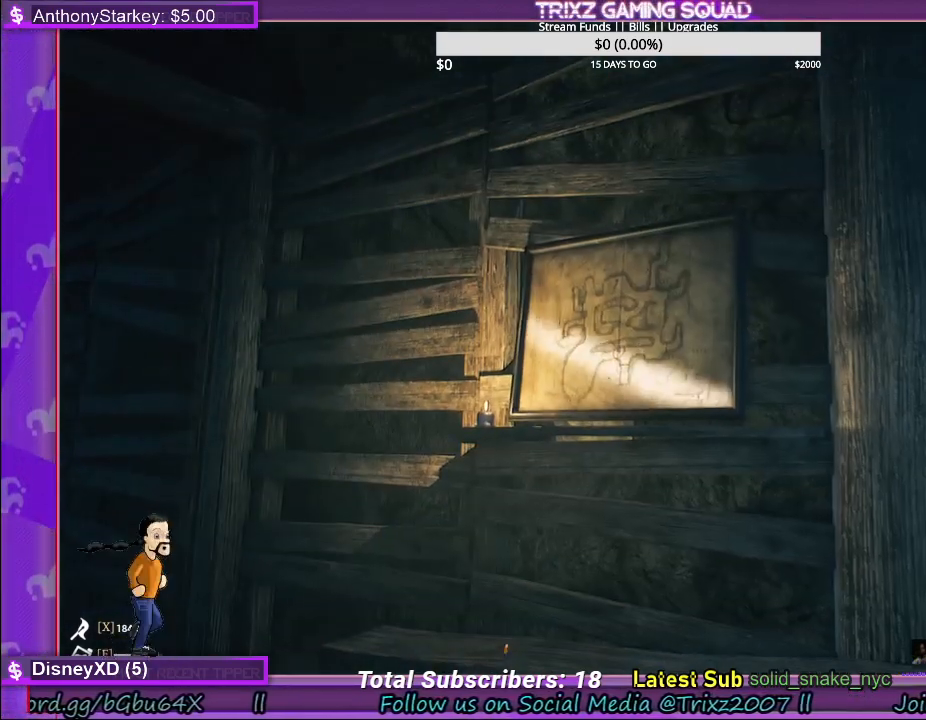
{"keys": ["w"], "mouse": [], "events": [[83, "mouse_left", "down"], [200, "mouse_left", "up"], [417, "w", "down"]]}
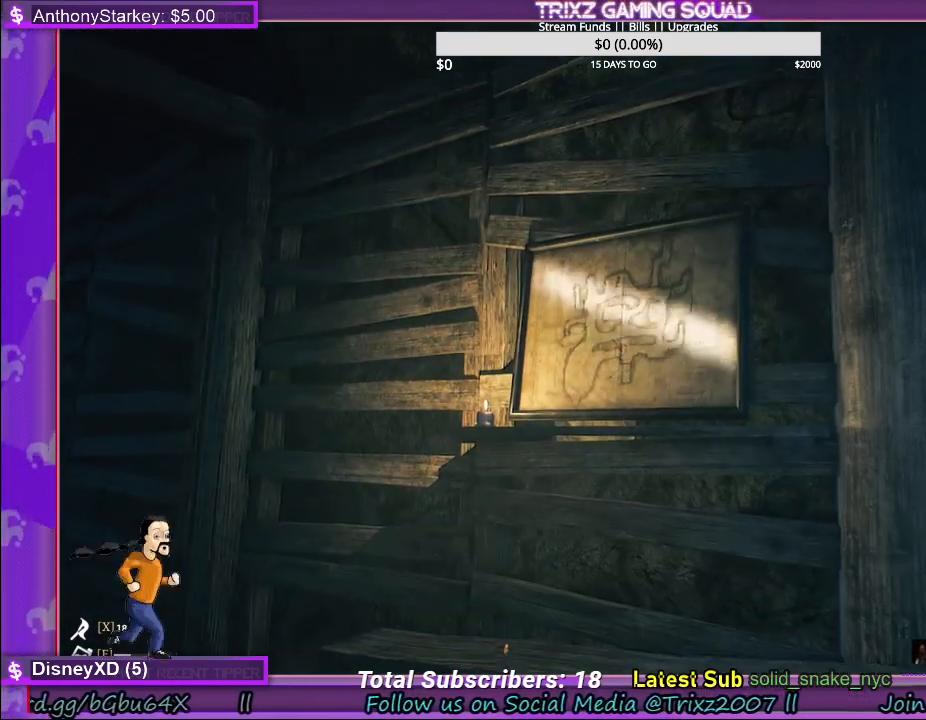
{"keys": [], "mouse": [], "events": [[250, "mouse_left", "down"], [283, "w", "up"], [383, "mouse_left", "up"]]}
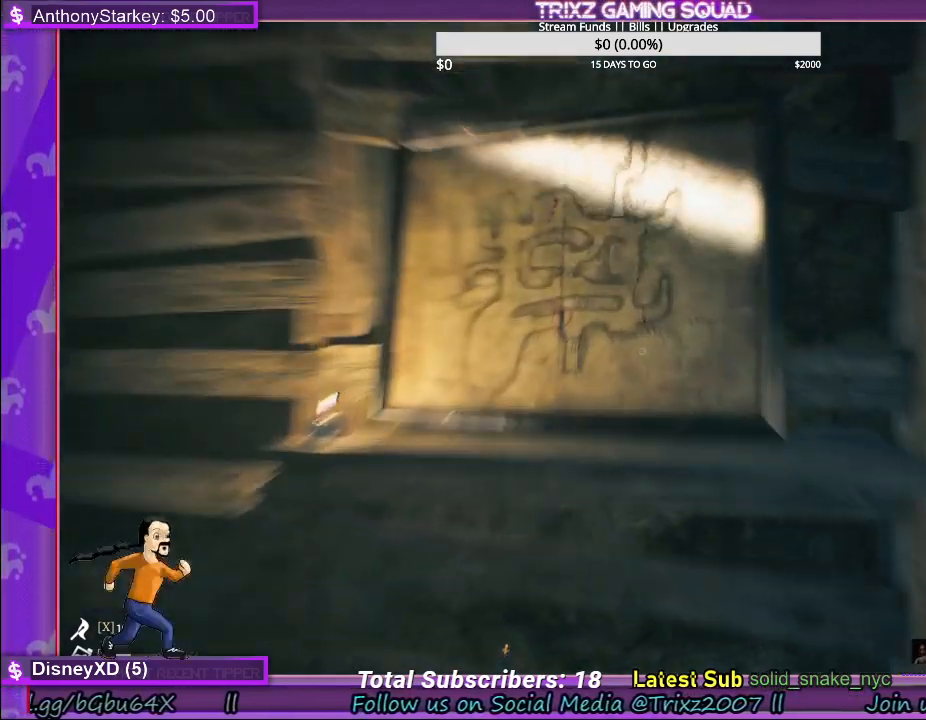
{"keys": [], "mouse": [], "events": []}
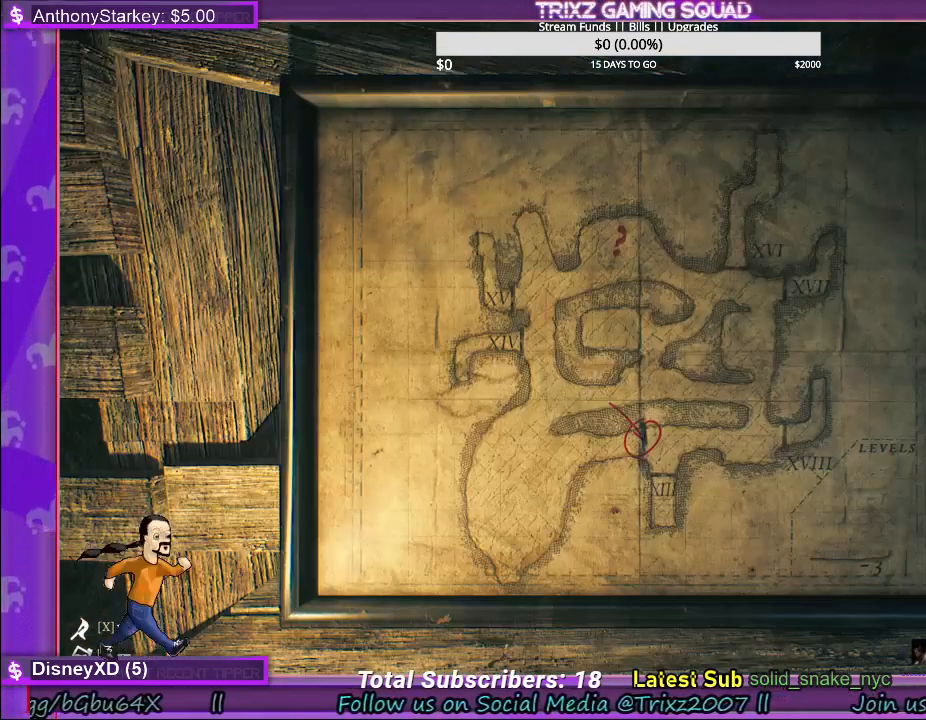
{"keys": [], "mouse": [], "events": []}
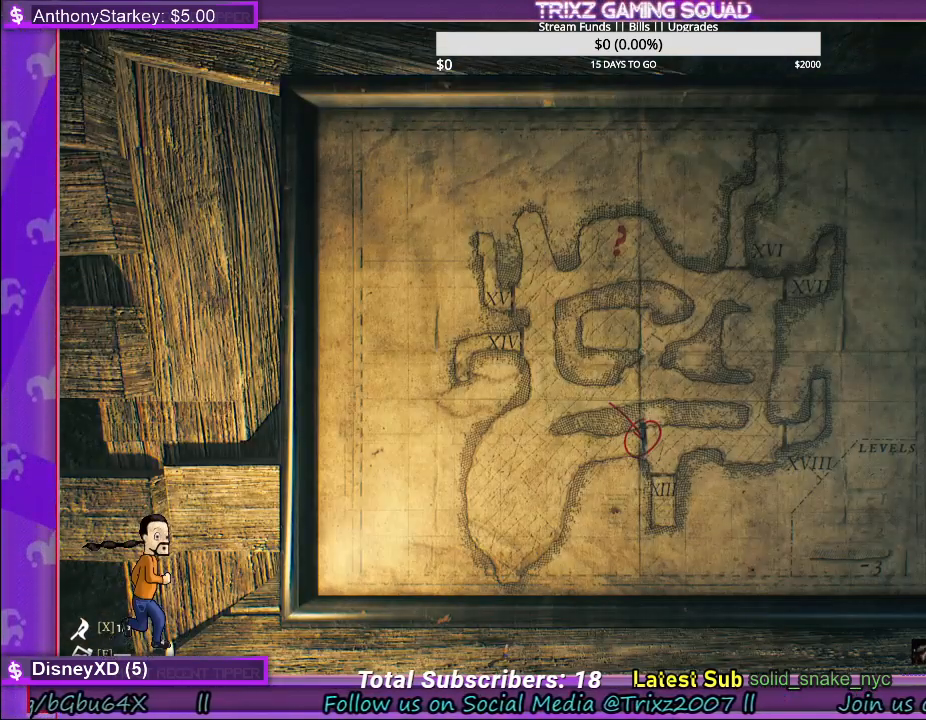
{"keys": [], "mouse": [], "events": []}
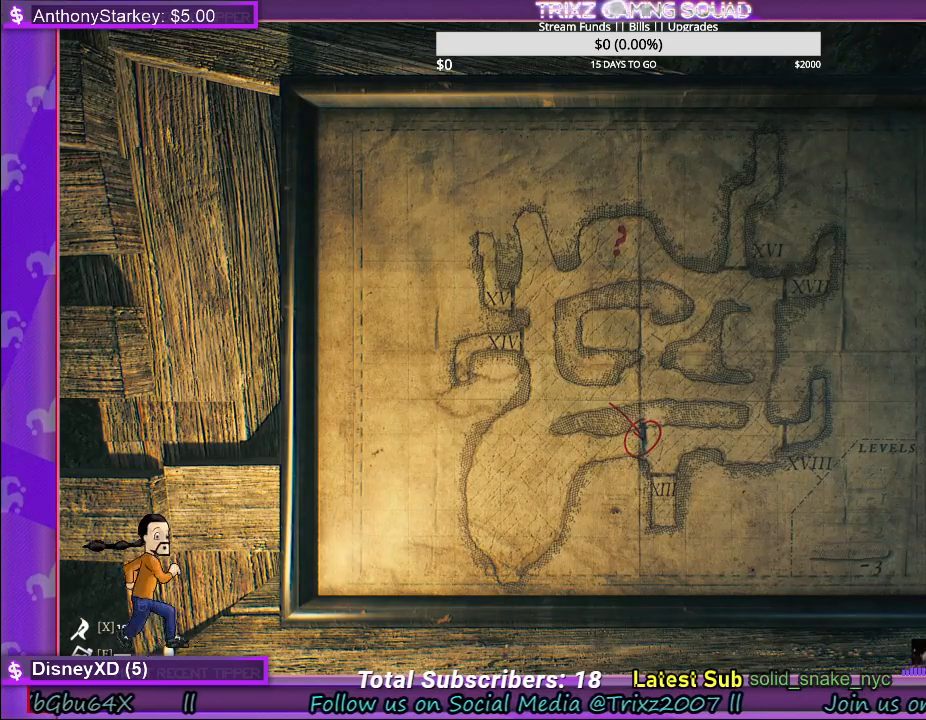
{"keys": [], "mouse": ["left"], "events": [[450, "mouse_left", "down"]]}
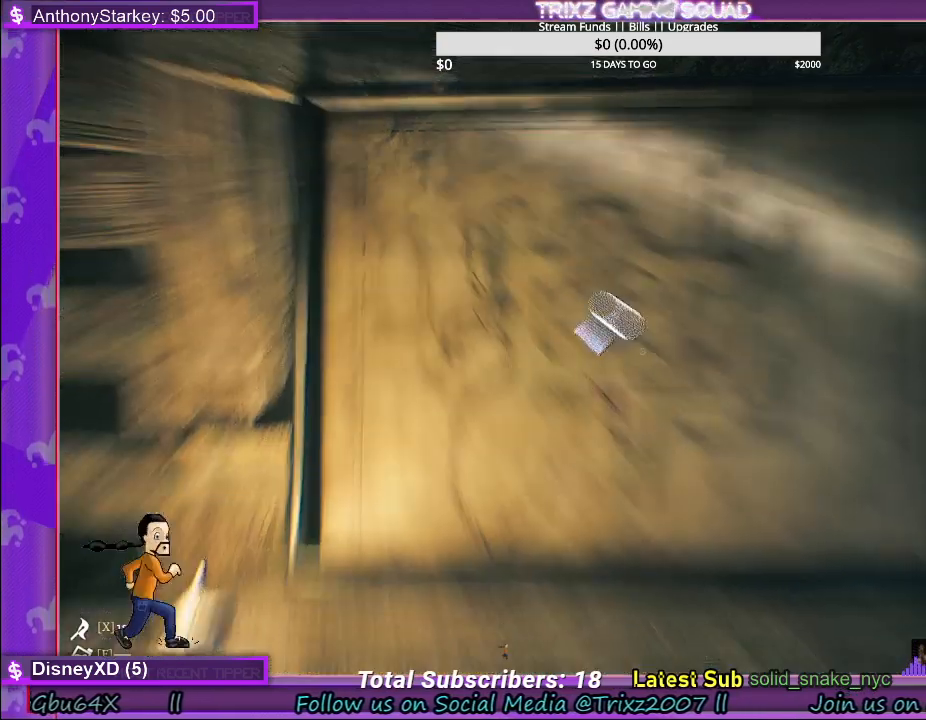
{"keys": [], "mouse": [], "events": [[200, "mouse_left", "up"]]}
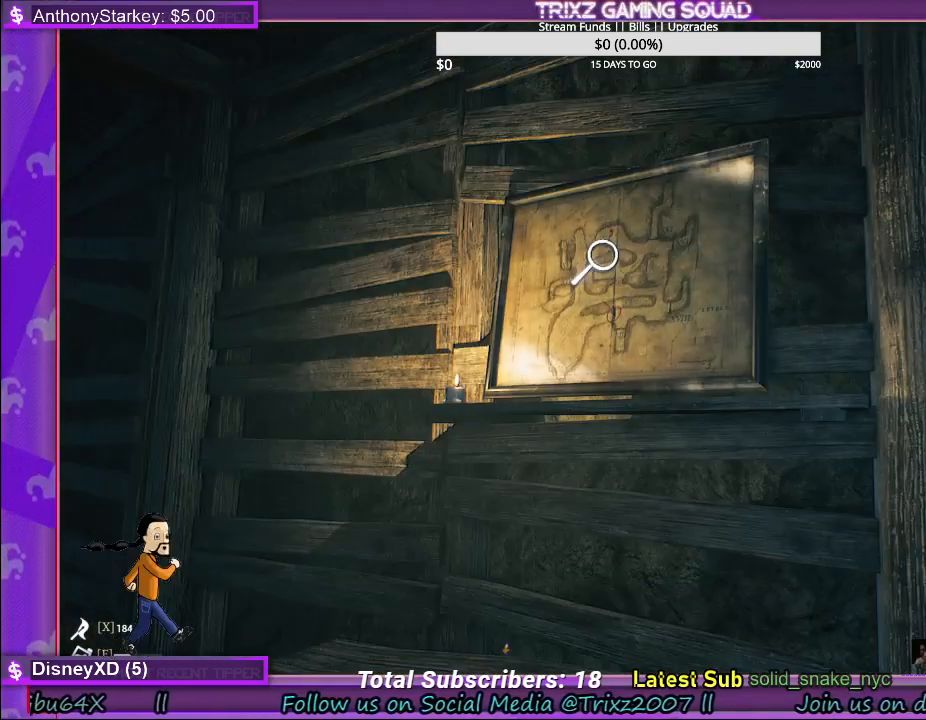
{"keys": ["shift", "w"], "mouse": [], "events": [[233, "w", "down"], [333, "shift", "down"]]}
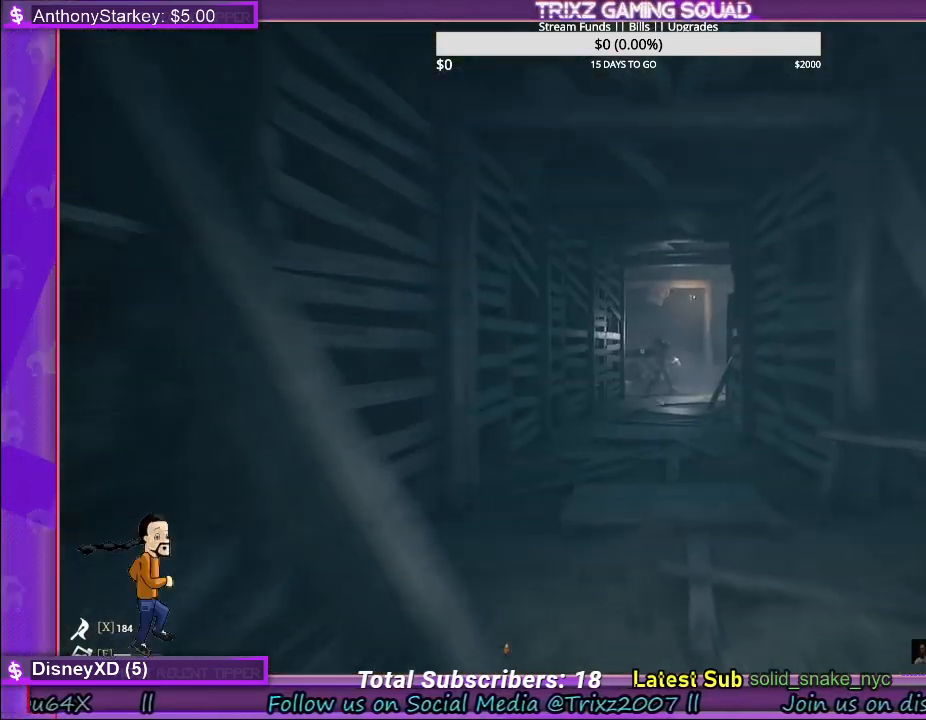
{"keys": ["d"], "mouse": [], "events": [[183, "d", "down"], [250, "d", "up"], [300, "shift", "up"], [300, "w", "up"], [383, "d", "down"]]}
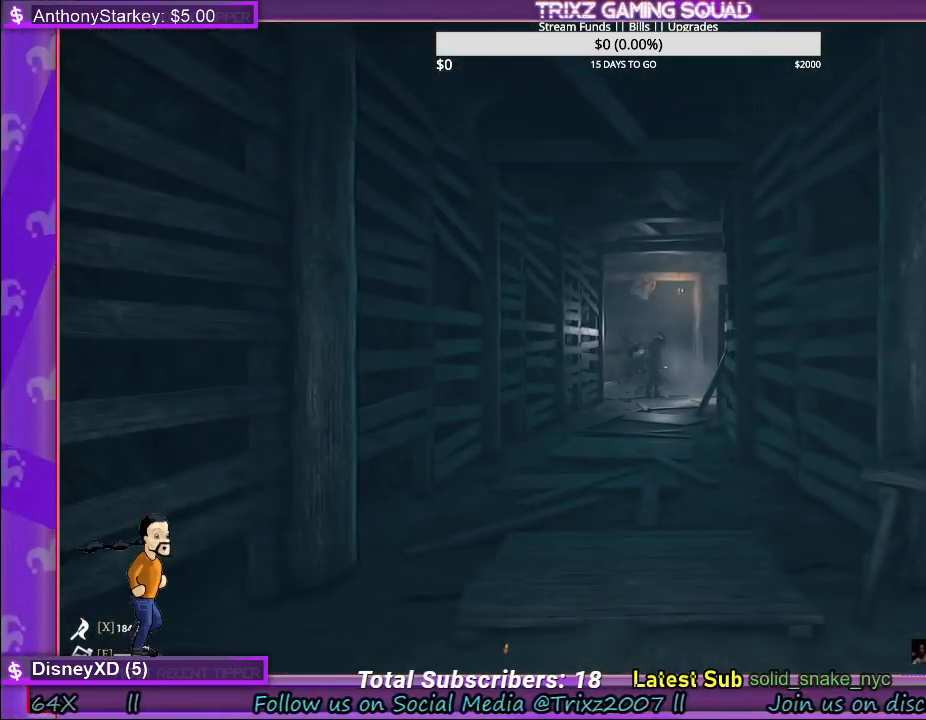
{"keys": ["d"], "mouse": [], "events": []}
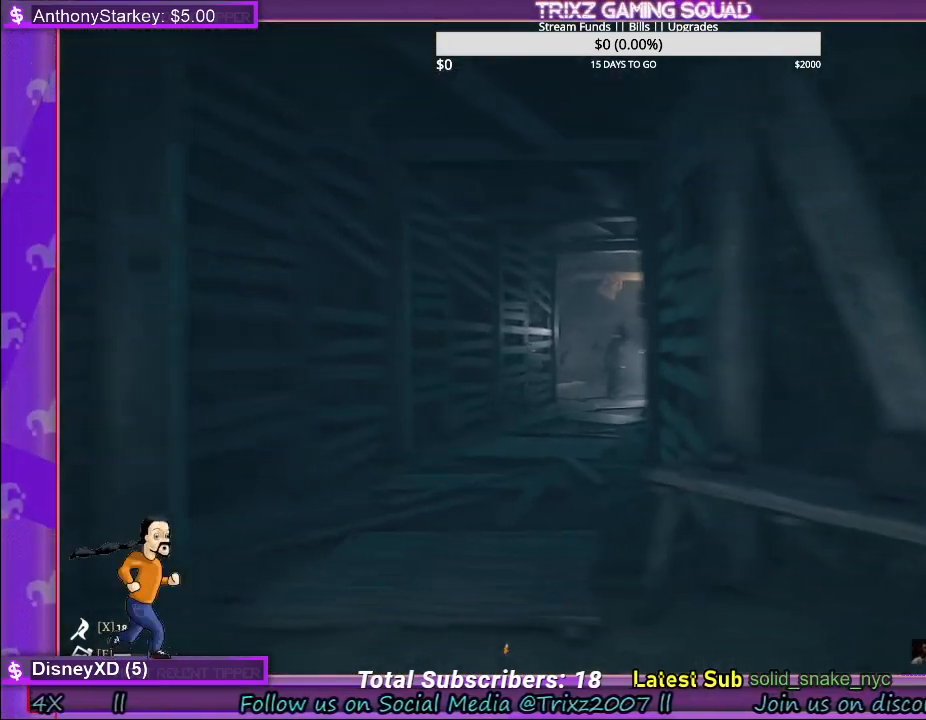
{"keys": [], "mouse": [], "events": [[367, "d", "up"]]}